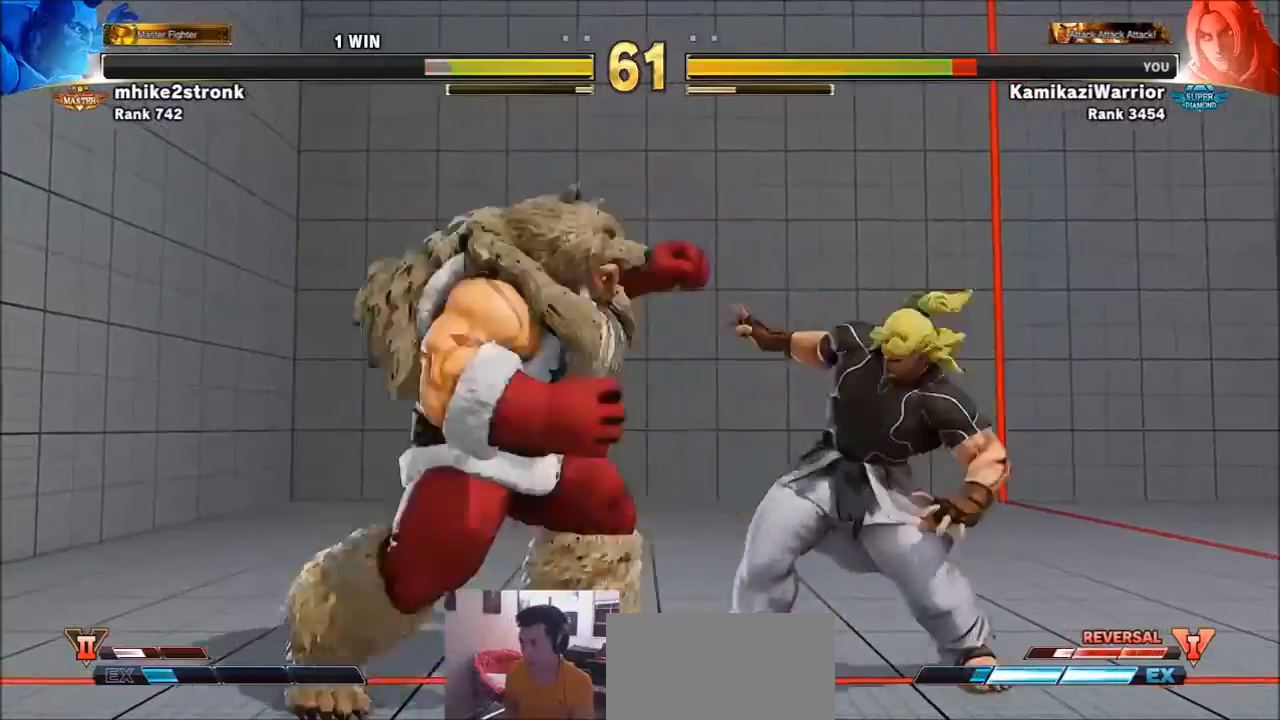
Gameplay with a controller (arcade stick); each line is a JSON object with the inputs held at the frame after it. "events" lists button and stick changes between this image and that frame as [ms after this image, input, new state], when the widget could be followed in between. Not read: L3 R3.
{"buttons": [], "left_stick": "right", "events": []}
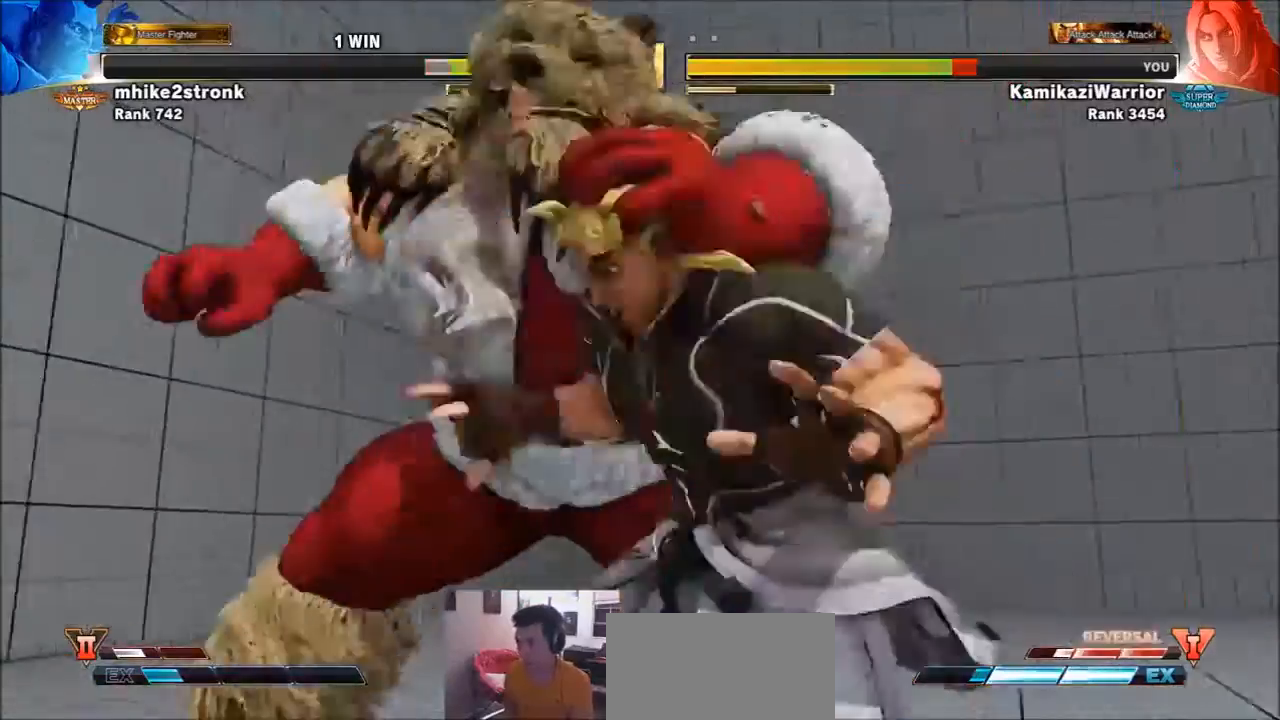
{"buttons": [], "left_stick": "center", "events": [[66, "left_stick", "center"]]}
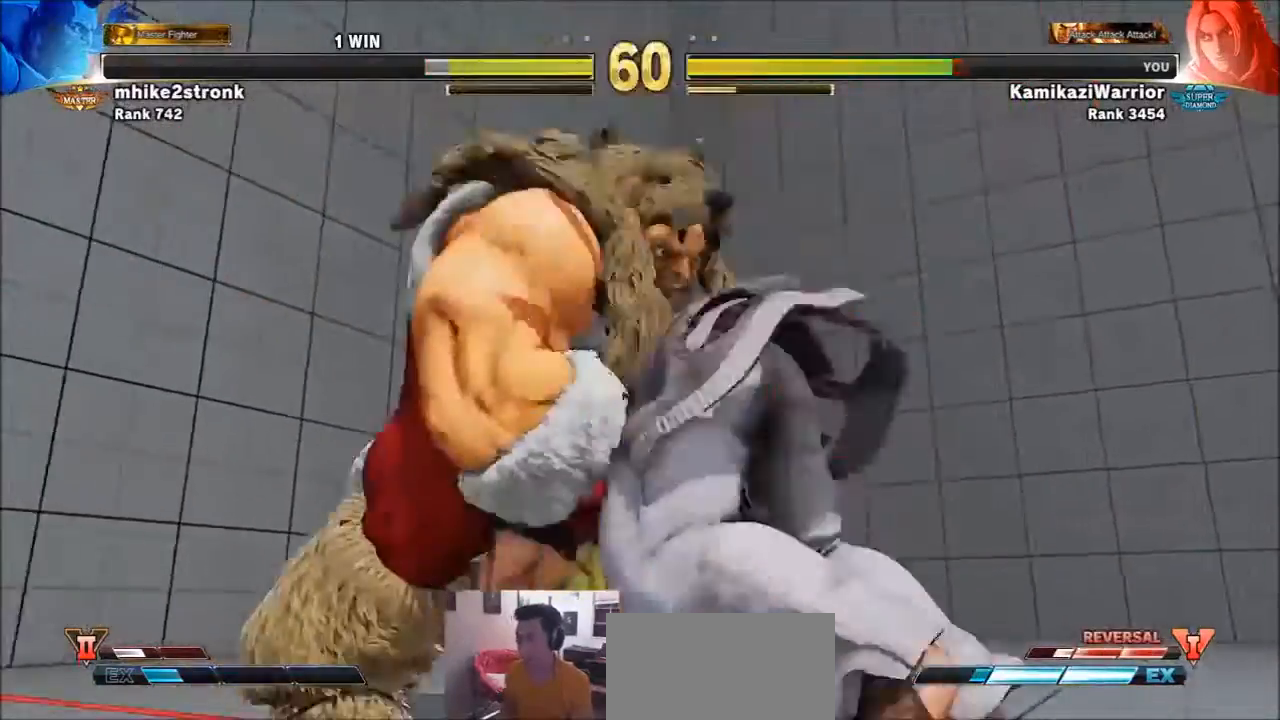
{"buttons": [], "left_stick": "center", "events": []}
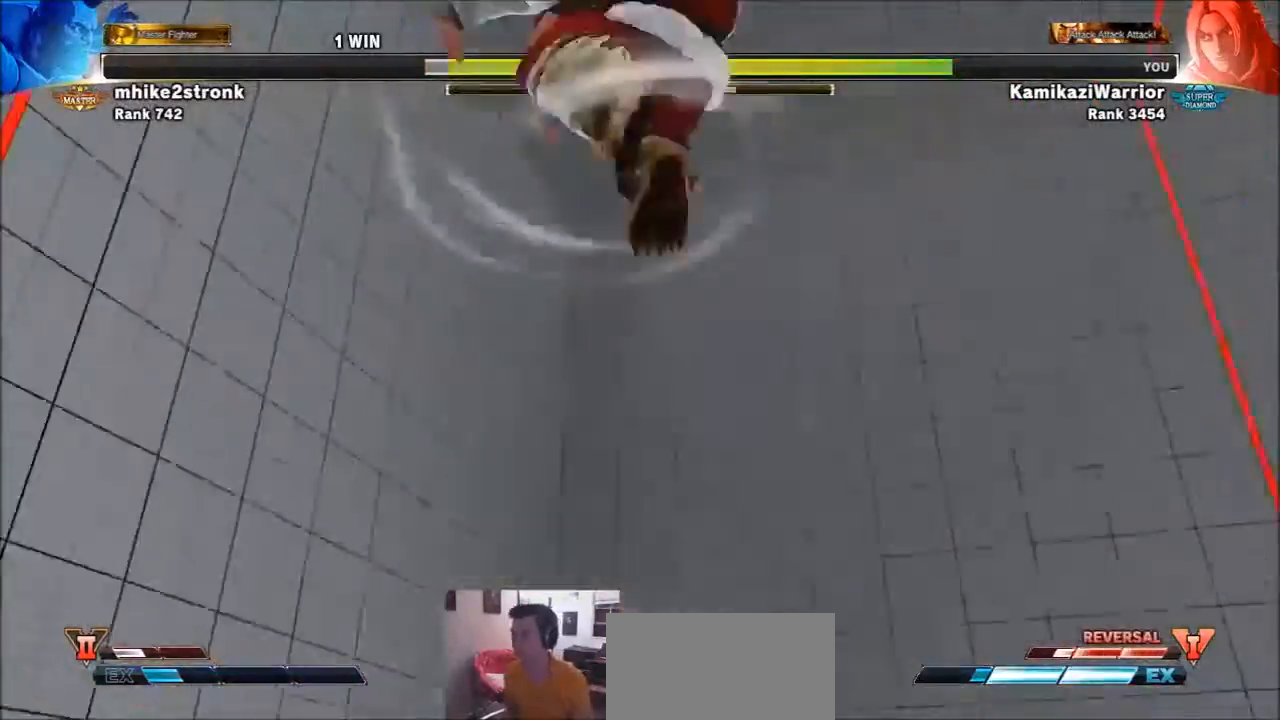
{"buttons": [], "left_stick": "center", "events": []}
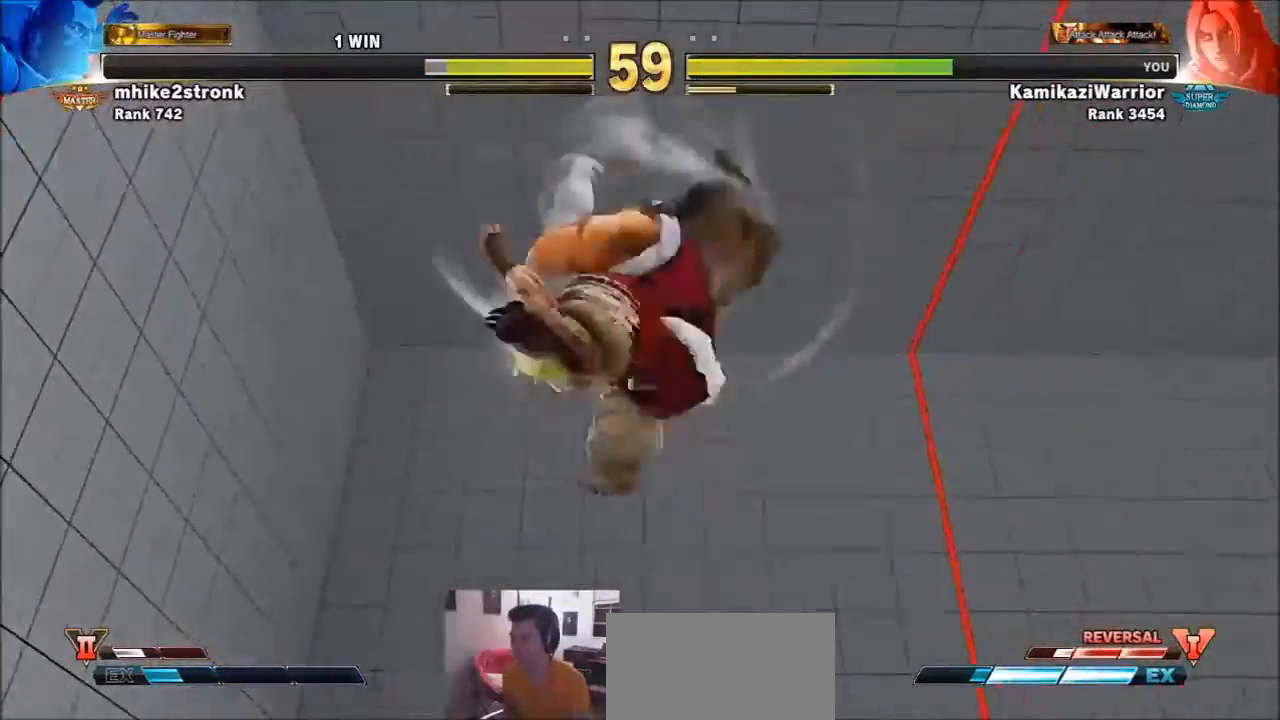
{"buttons": [], "left_stick": "center", "events": []}
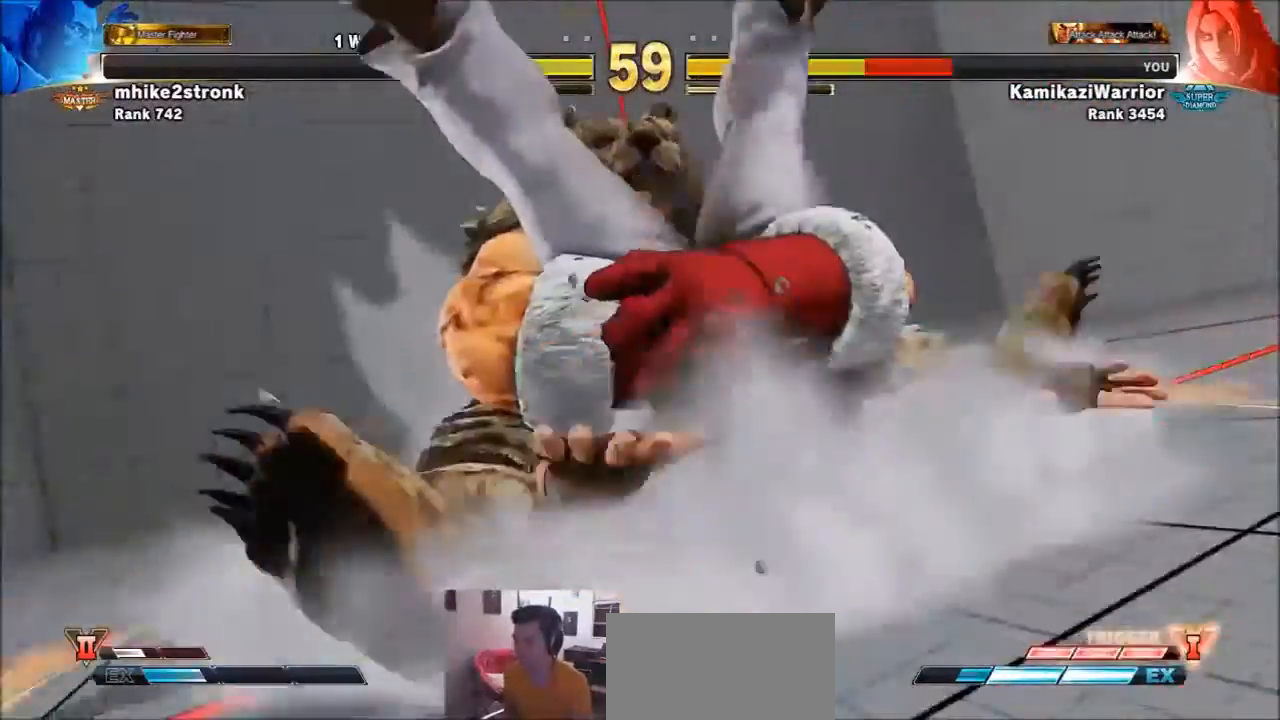
{"buttons": [], "left_stick": "center", "events": []}
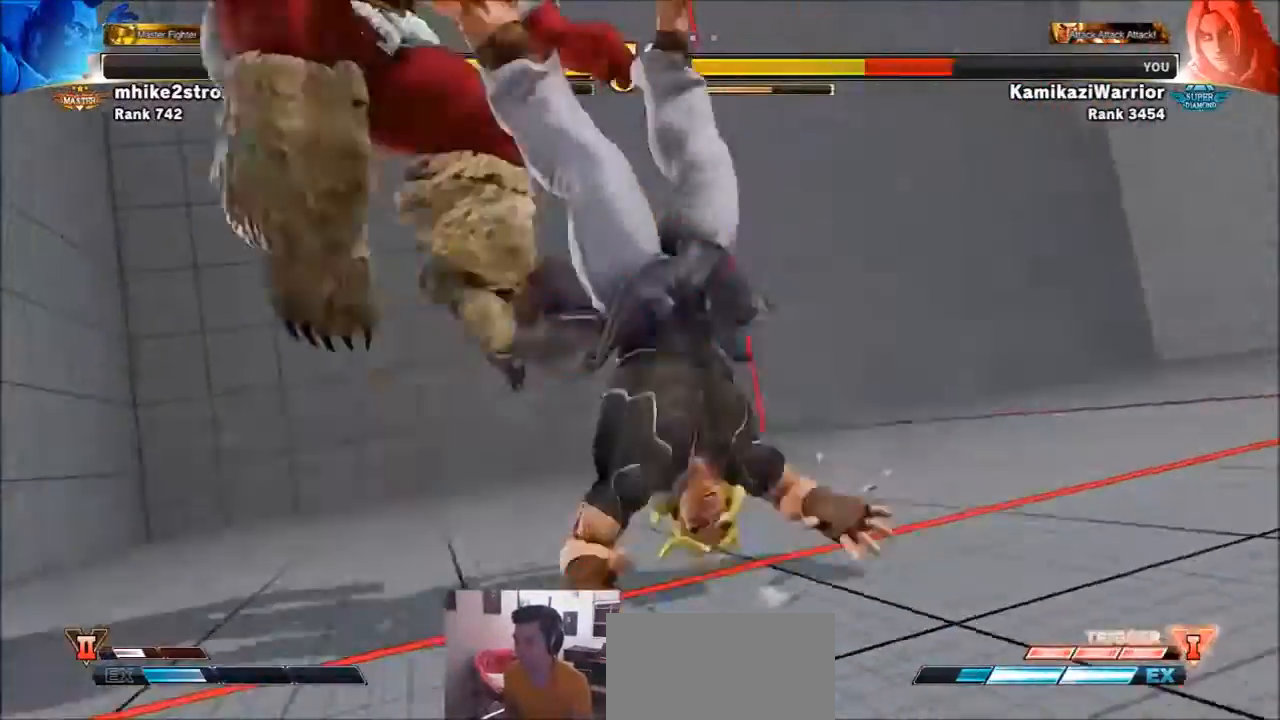
{"buttons": ["TRIANGLE", "R1"], "left_stick": "right", "events": [[67, "left_stick", "right"], [100, "R1", "down"], [100, "SQUARE", "down"], [100, "TRIANGLE", "down"], [234, "R1", "up"], [234, "SQUARE", "up"], [234, "TRIANGLE", "up"], [300, "SQUARE", "down"], [300, "TRIANGLE", "down"], [334, "R1", "down"], [434, "R1", "up"], [467, "SQUARE", "up"], [467, "TRIANGLE", "up"], [501, "R1", "down"], [501, "TRIANGLE", "down"]]}
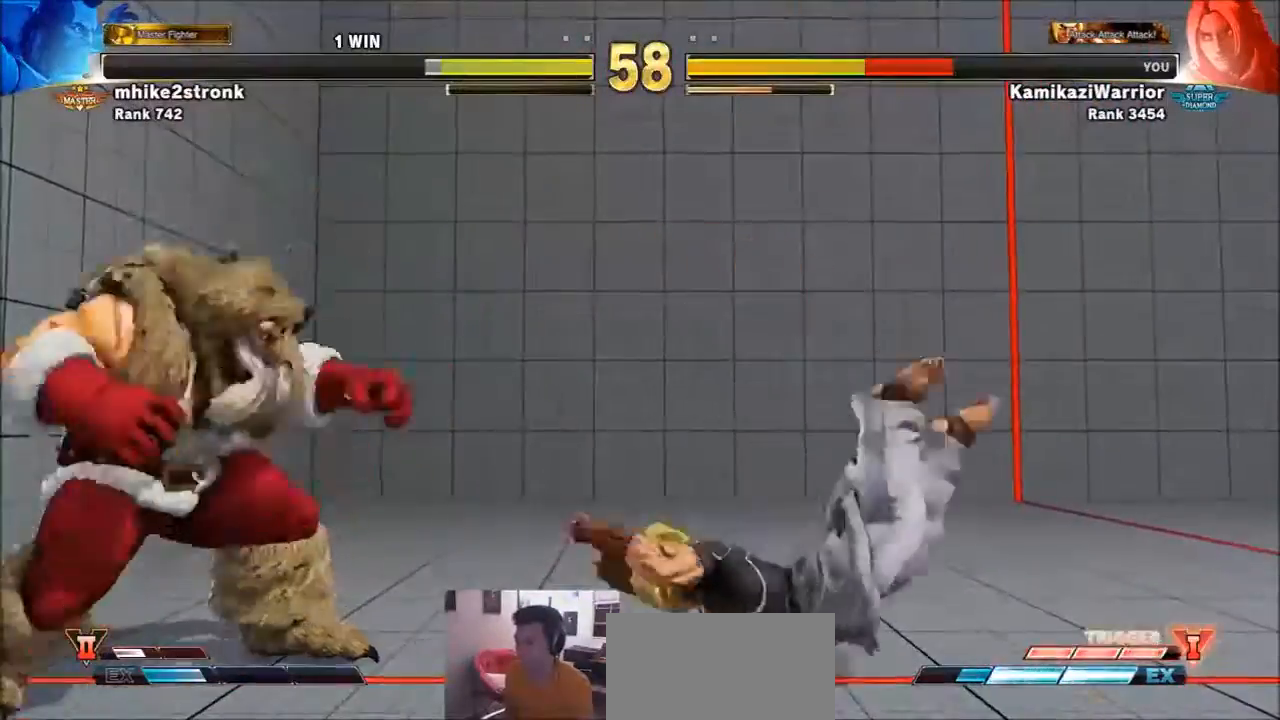
{"buttons": [], "left_stick": "down-right", "events": [[33, "SQUARE", "down"], [166, "R1", "up"], [166, "SQUARE", "up"], [166, "TRIANGLE", "up"], [400, "left_stick", "down-right"]]}
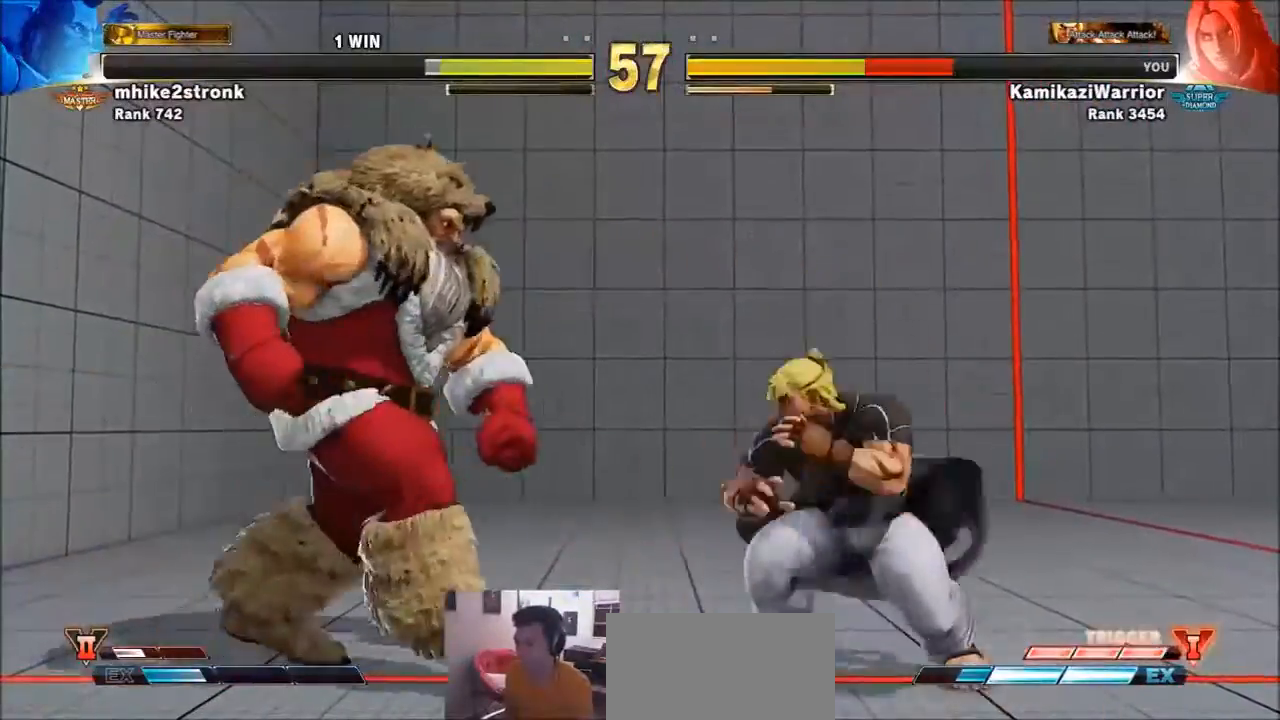
{"buttons": [], "left_stick": "right", "events": [[67, "left_stick", "left"], [167, "TRIANGLE", "down"], [267, "left_stick", "center"], [434, "left_stick", "right"], [501, "TRIANGLE", "up"]]}
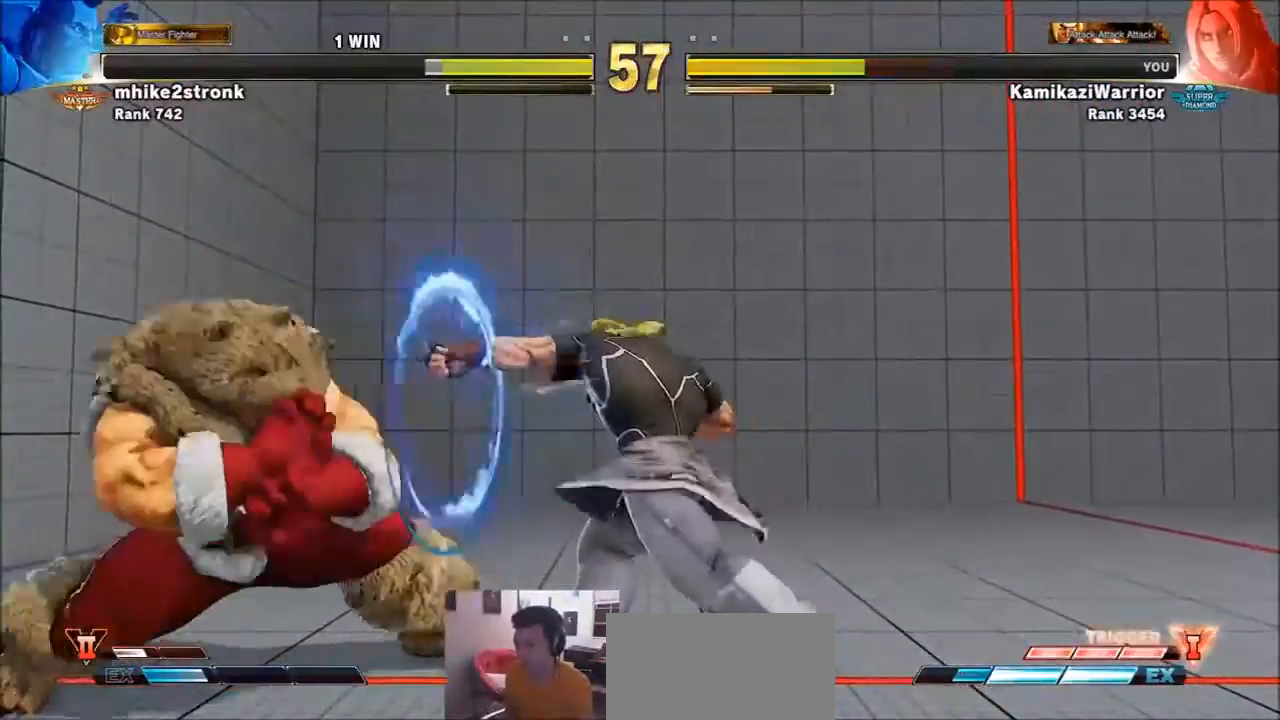
{"buttons": [], "left_stick": "down-right", "events": [[267, "left_stick", "down-right"]]}
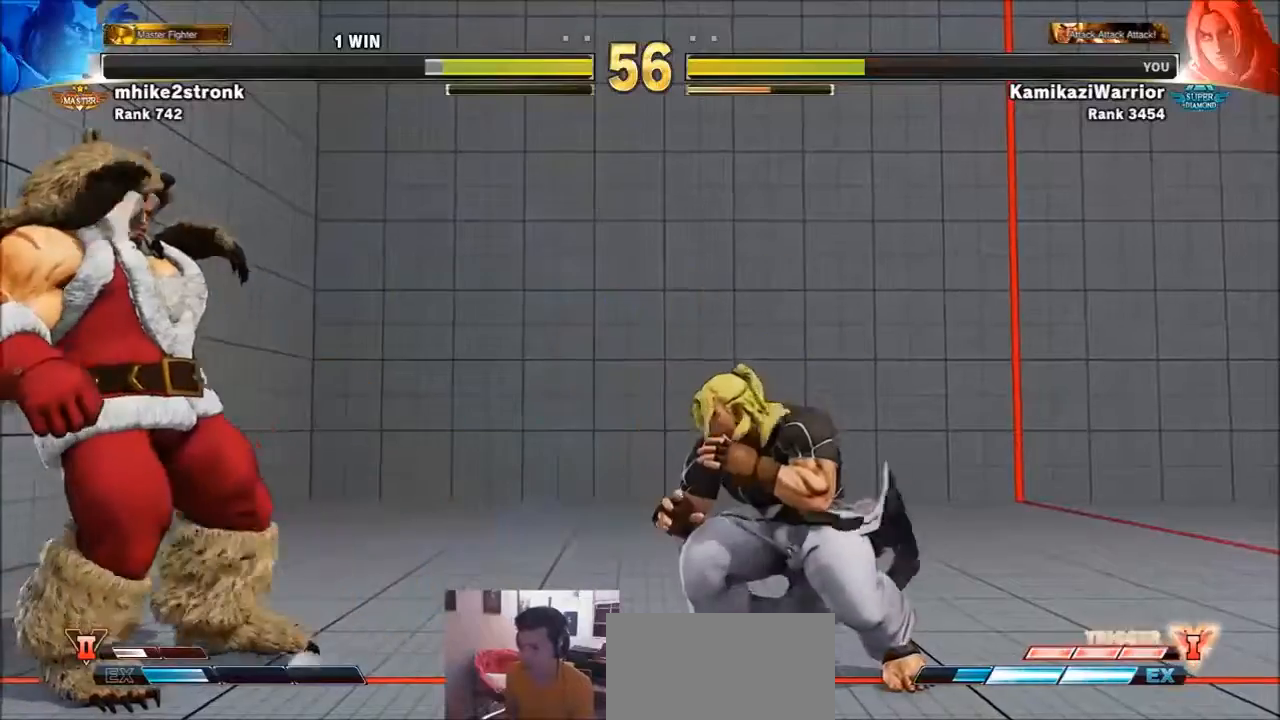
{"buttons": [], "left_stick": "right", "events": [[267, "left_stick", "left"], [400, "left_stick", "center"], [467, "left_stick", "right"]]}
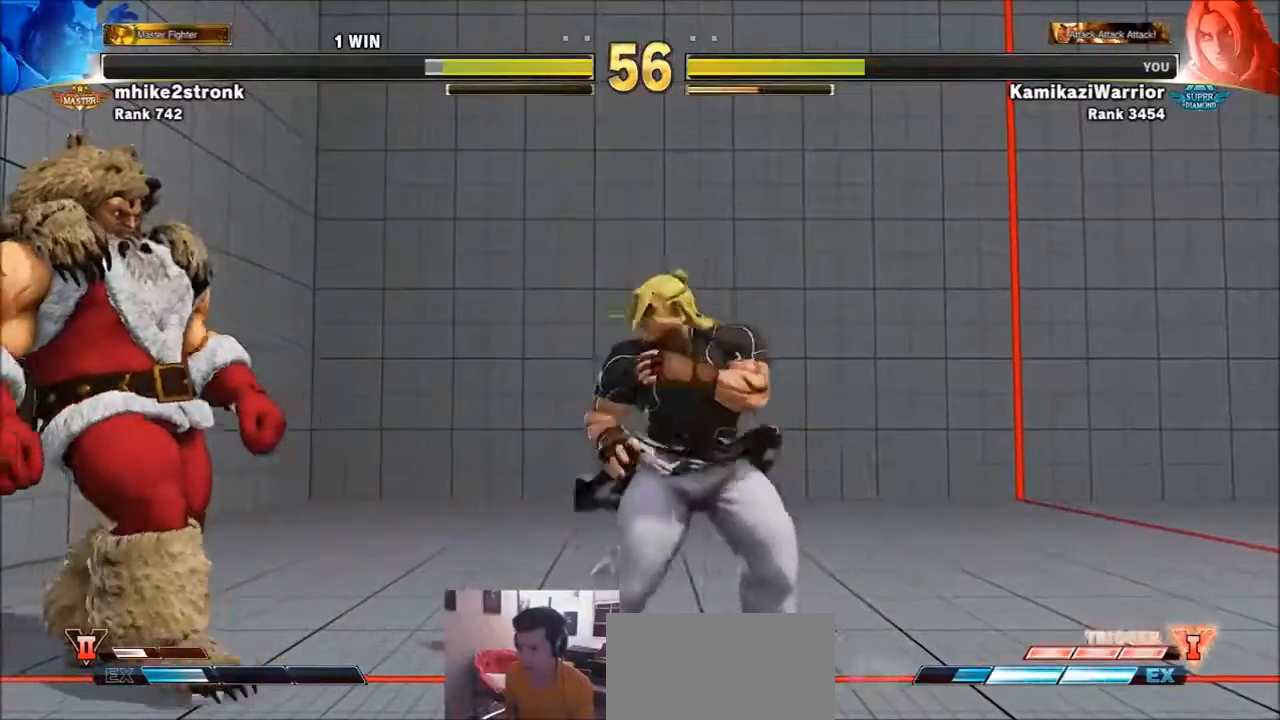
{"buttons": [], "left_stick": "left", "events": [[267, "left_stick", "left"]]}
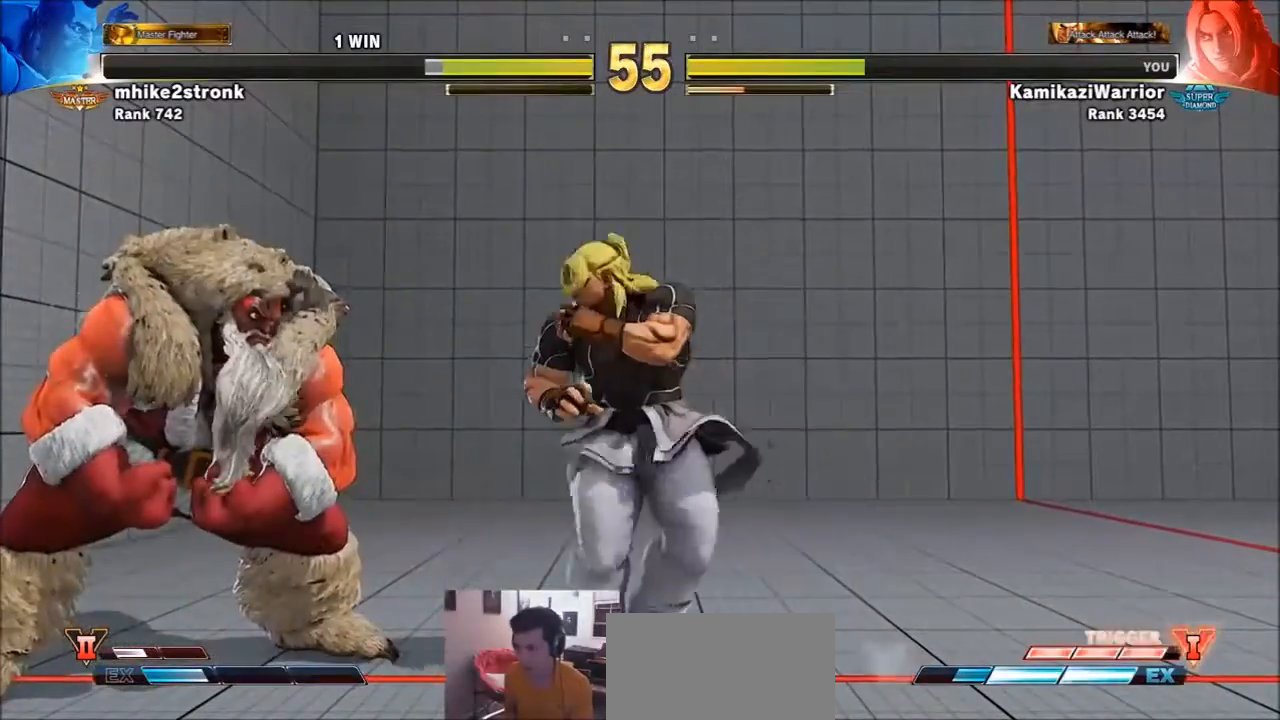
{"buttons": ["CROSS", "SQUARE"], "left_stick": "center", "events": [[334, "CROSS", "down"], [334, "SQUARE", "down"], [400, "left_stick", "center"], [434, "CROSS", "up"], [434, "SQUARE", "up"], [467, "CROSS", "down"], [467, "SQUARE", "down"]]}
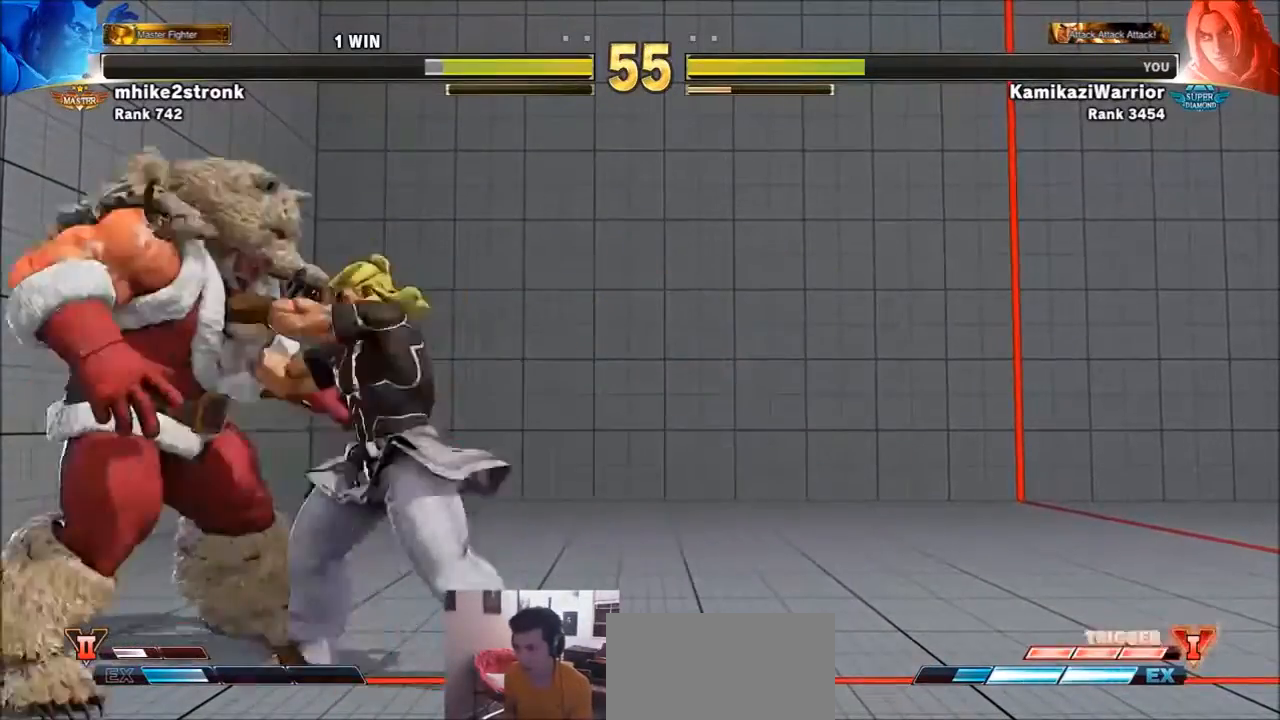
{"buttons": ["CROSS", "CIRCLE", "R2"], "left_stick": "center", "events": [[100, "CROSS", "up"], [100, "SQUARE", "up"], [267, "R1", "down"], [300, "SQUARE", "down"], [300, "TRIANGLE", "down"], [367, "R1", "up"], [367, "TRIANGLE", "up"], [400, "SQUARE", "up"], [467, "CIRCLE", "down"], [467, "R2", "down"], [500, "CROSS", "down"]]}
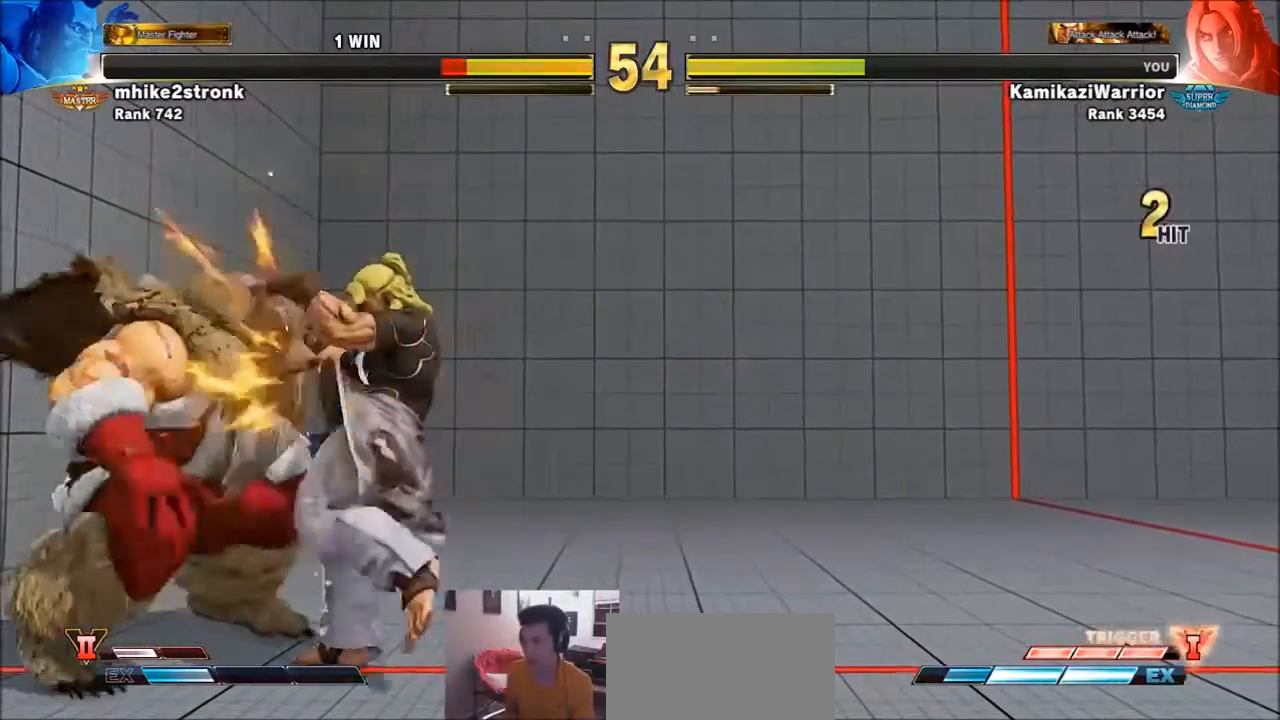
{"buttons": ["CIRCLE"], "left_stick": "center", "events": [[100, "CIRCLE", "up"], [100, "CROSS", "up"], [134, "R2", "up"], [200, "R1", "down"], [234, "SQUARE", "down"], [234, "TRIANGLE", "down"], [300, "R1", "up"], [300, "TRIANGLE", "up"], [334, "SQUARE", "up"], [400, "CIRCLE", "down"]]}
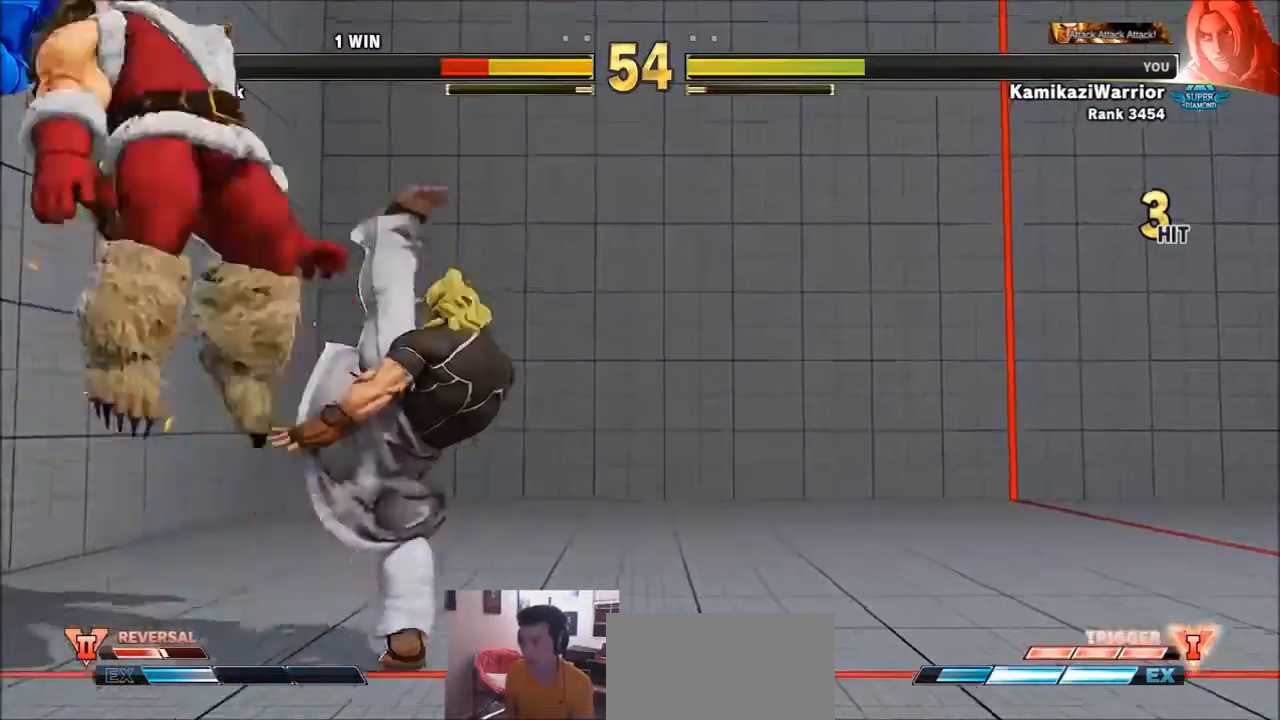
{"buttons": [], "left_stick": "left", "events": [[33, "CIRCLE", "up"], [433, "left_stick", "left"]]}
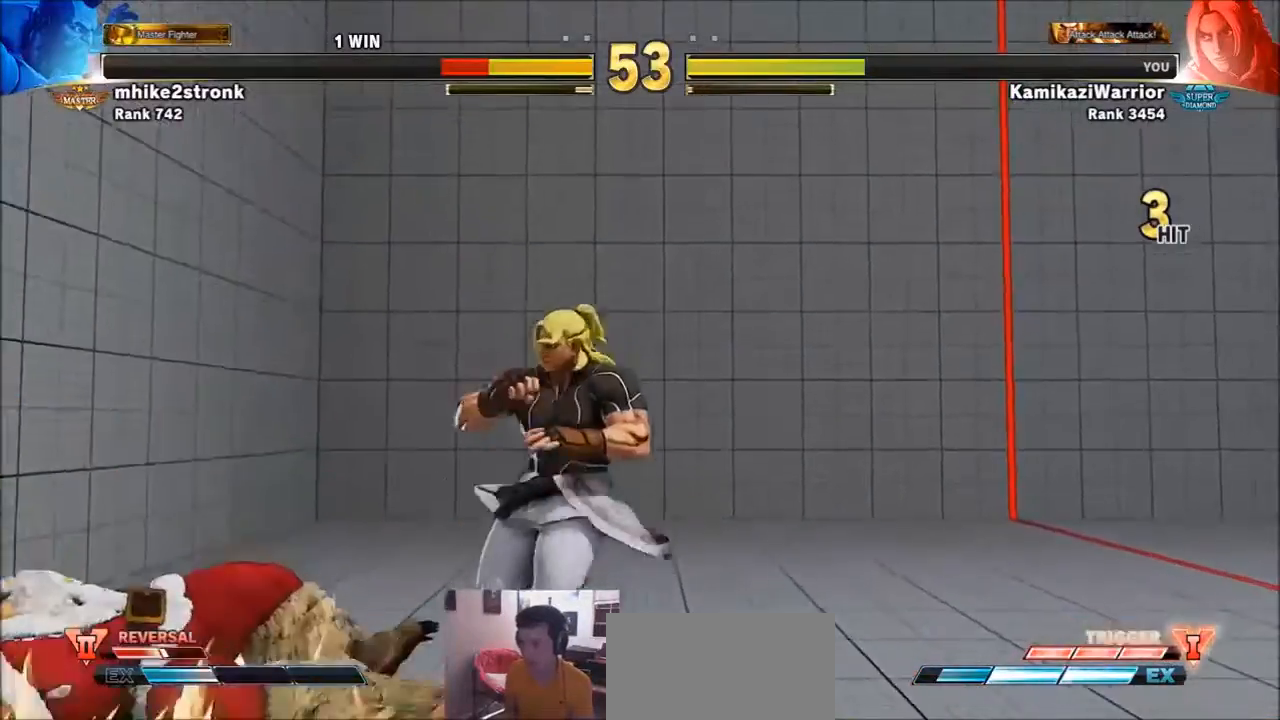
{"buttons": [], "left_stick": "left", "events": []}
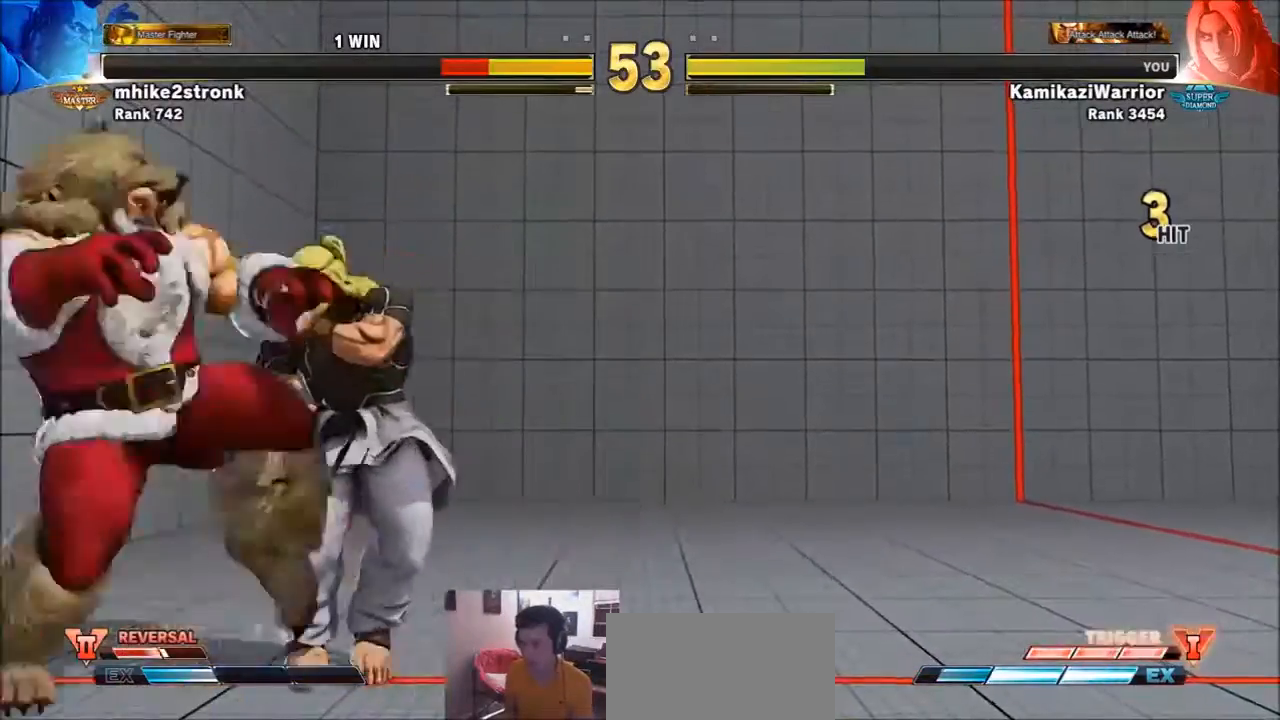
{"buttons": ["SQUARE", "TRIANGLE", "R1"], "left_stick": "center", "events": [[33, "CROSS", "down"], [33, "SQUARE", "down"], [66, "left_stick", "center"], [166, "CROSS", "up"], [166, "SQUARE", "up"], [233, "CROSS", "down"], [233, "SQUARE", "down"], [333, "CROSS", "up"], [367, "SQUARE", "up"], [500, "R1", "down"], [500, "SQUARE", "down"], [500, "TRIANGLE", "down"]]}
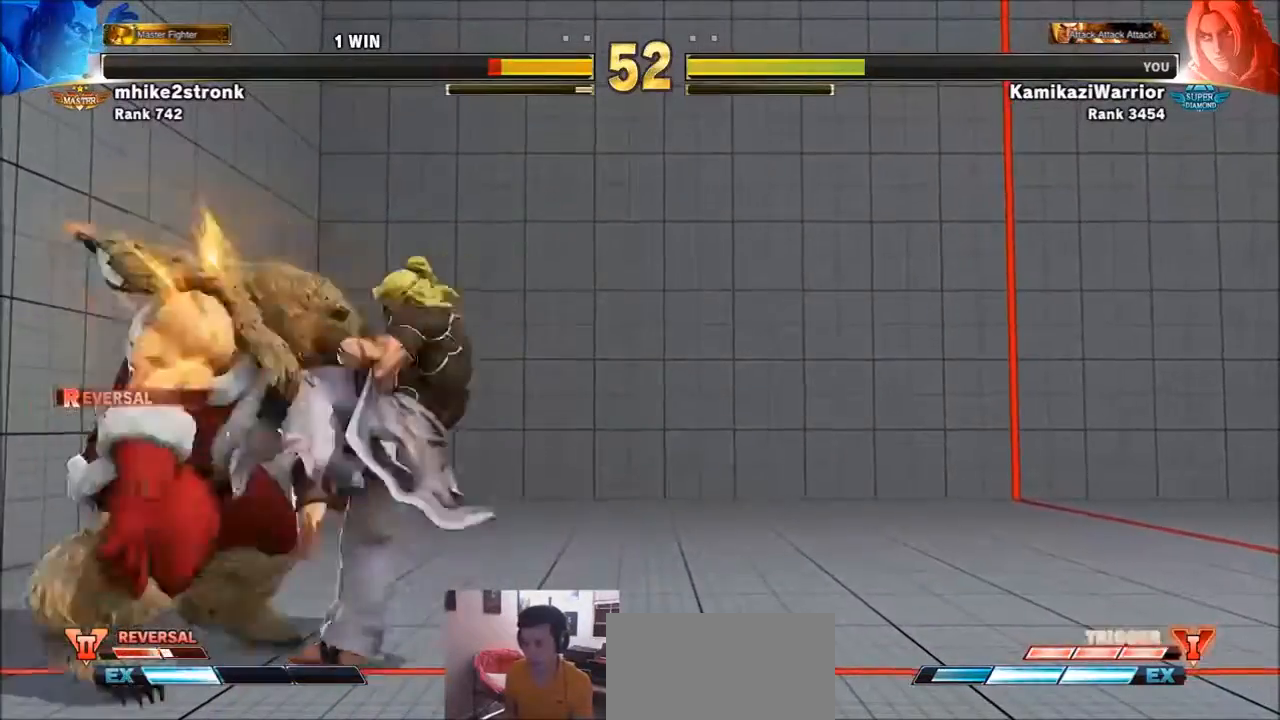
{"buttons": ["SQUARE", "TRIANGLE", "R1"], "left_stick": "center", "events": [[100, "R1", "up"], [100, "SQUARE", "up"], [100, "TRIANGLE", "up"], [200, "CIRCLE", "down"], [200, "R2", "down"], [234, "CROSS", "down"], [300, "R2", "up"], [334, "CIRCLE", "up"], [334, "CROSS", "up"], [467, "R1", "down"], [467, "SQUARE", "down"], [467, "TRIANGLE", "down"]]}
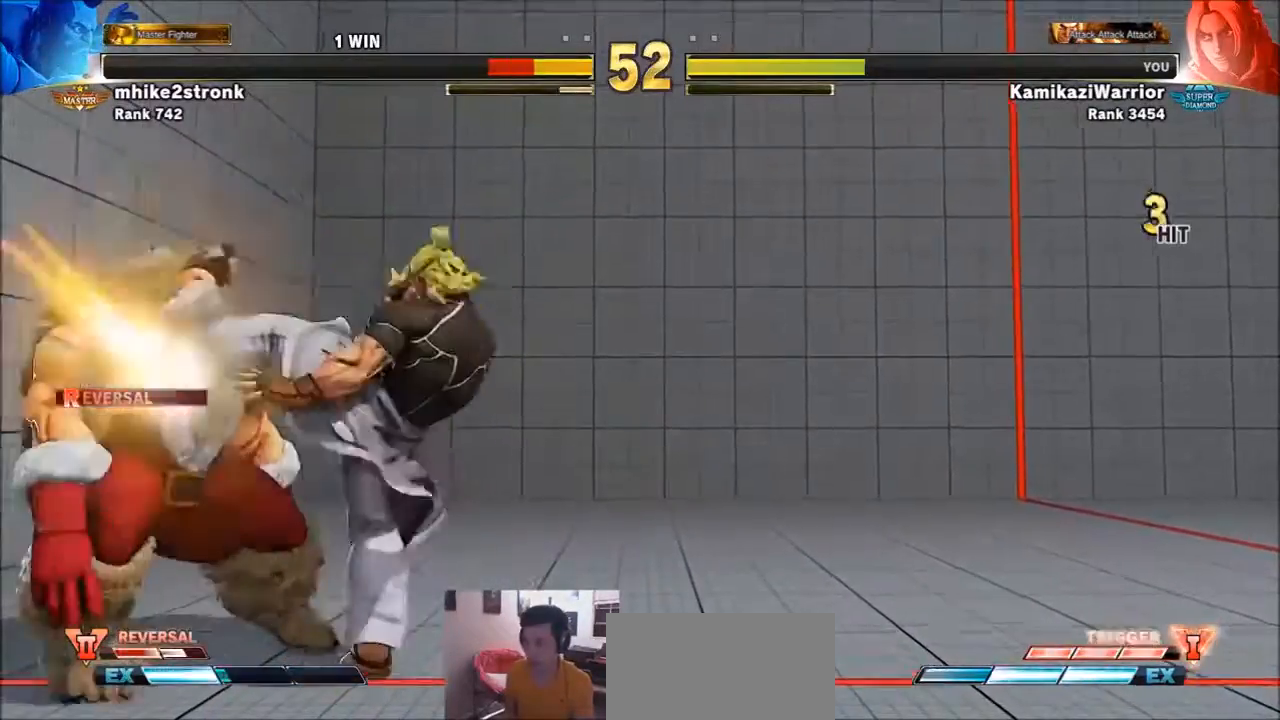
{"buttons": [], "left_stick": "center", "events": [[33, "R1", "up"], [33, "SQUARE", "up"], [33, "TRIANGLE", "up"], [166, "CIRCLE", "down"], [166, "R2", "down"], [300, "CIRCLE", "up"], [300, "R2", "up"]]}
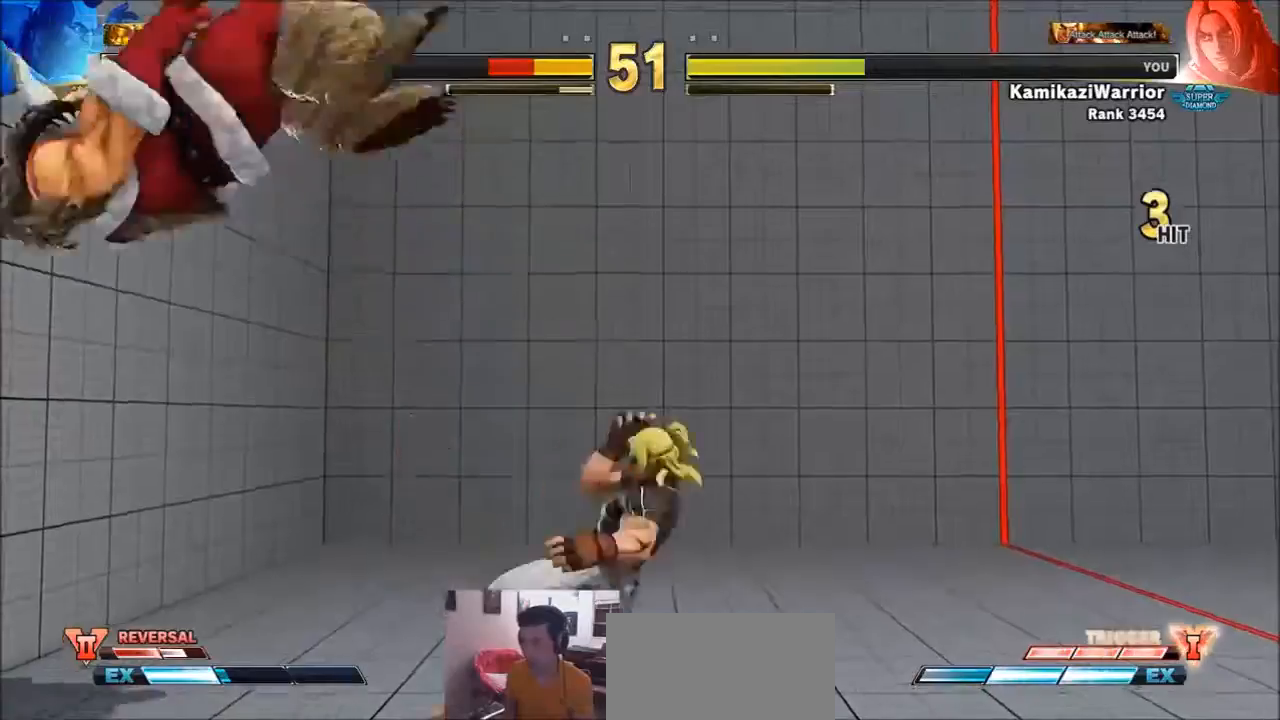
{"buttons": [], "left_stick": "left", "events": [[234, "left_stick", "left"]]}
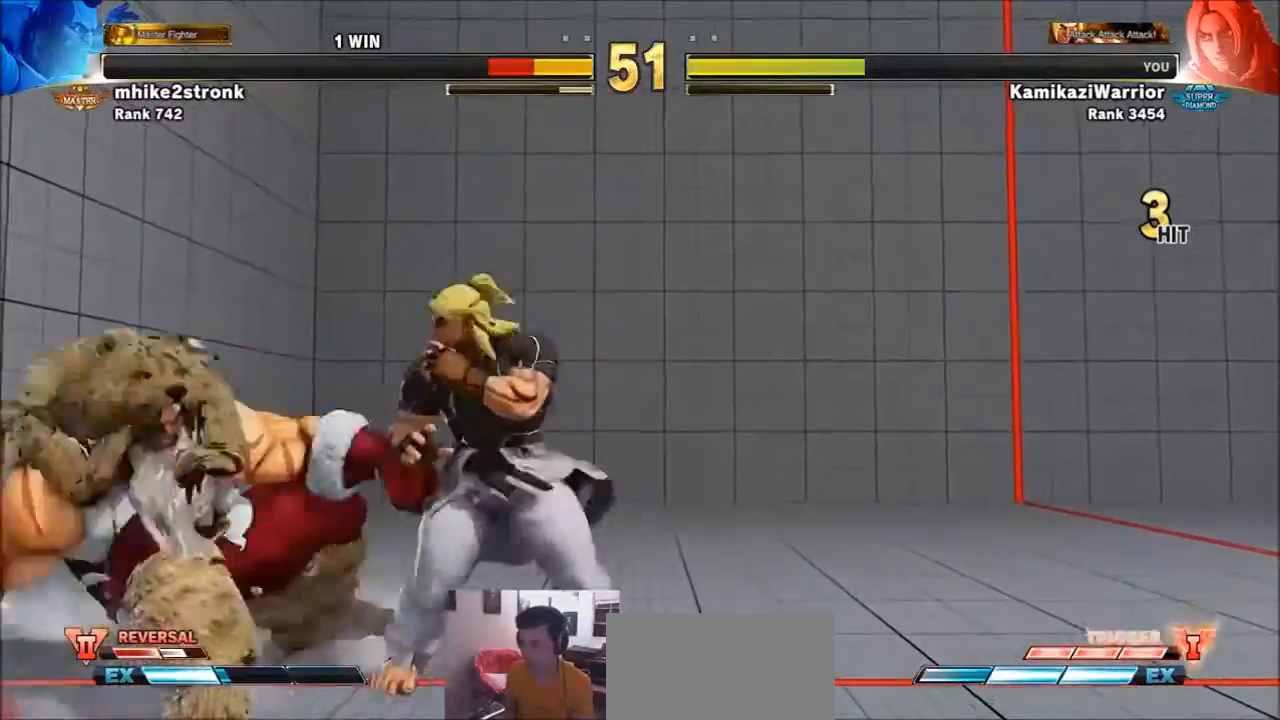
{"buttons": ["R1", "R2"], "left_stick": "center", "events": [[166, "TRIANGLE", "down"], [166, "left_stick", "down-right"], [233, "TRIANGLE", "up"], [300, "R2", "down"], [333, "R1", "down"], [333, "left_stick", "center"], [400, "R1", "up"], [400, "R2", "up"], [433, "R1", "down"], [433, "R2", "down"], [467, "L1", "down"], [500, "L1", "up"]]}
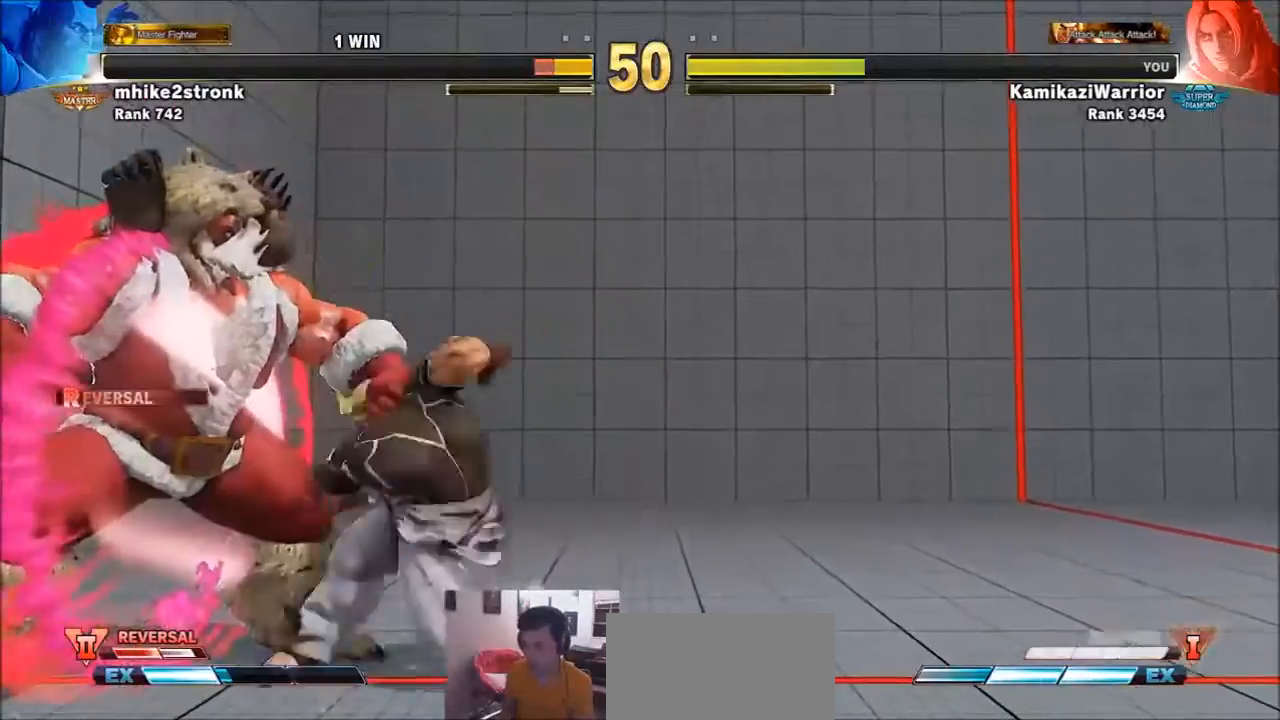
{"buttons": ["CROSS", "SQUARE"], "left_stick": "right", "events": [[33, "R1", "up"], [33, "R2", "up"], [67, "R1", "down"], [67, "R2", "down"], [100, "L1", "down"], [134, "L1", "up"], [200, "R1", "up"], [200, "R2", "up"], [434, "left_stick", "right"], [467, "CROSS", "down"], [467, "SQUARE", "down"]]}
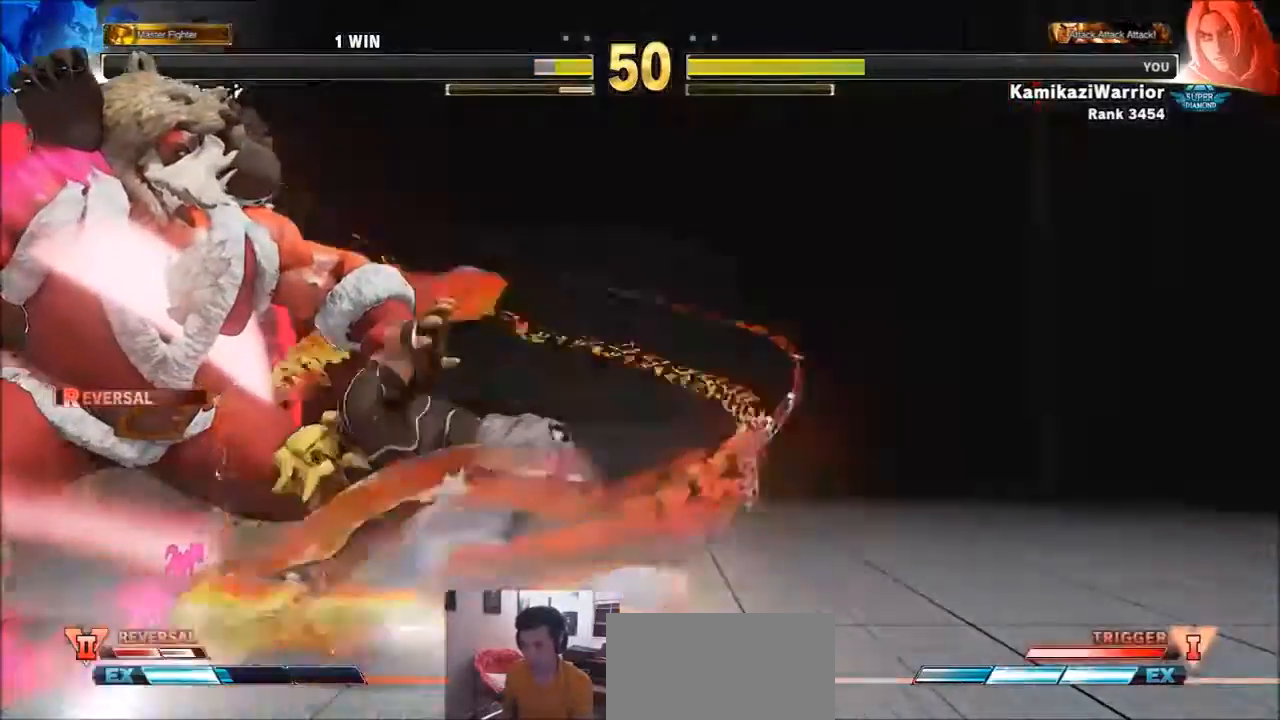
{"buttons": [], "left_stick": "right", "events": [[66, "CROSS", "up"], [66, "SQUARE", "up"], [133, "CROSS", "down"], [133, "SQUARE", "down"], [200, "CROSS", "up"], [200, "SQUARE", "up"], [266, "CROSS", "down"], [266, "SQUARE", "down"], [333, "CROSS", "up"], [333, "SQUARE", "up"], [400, "CROSS", "down"], [400, "SQUARE", "down"], [467, "CROSS", "up"], [467, "SQUARE", "up"]]}
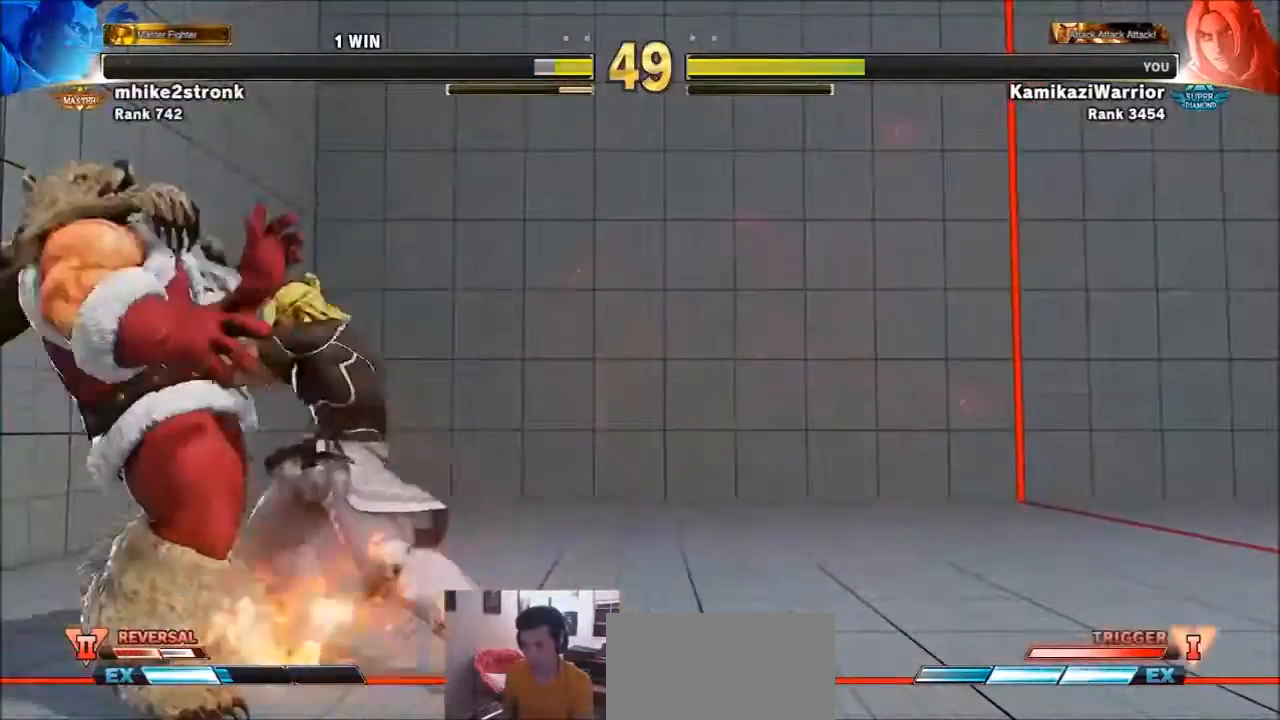
{"buttons": [], "left_stick": "center", "events": [[33, "CROSS", "down"], [33, "SQUARE", "down"], [134, "CROSS", "up"], [134, "SQUARE", "up"], [267, "left_stick", "center"], [367, "R1", "down"], [367, "TRIANGLE", "down"], [400, "SQUARE", "down"], [467, "R1", "up"], [467, "TRIANGLE", "up"], [501, "SQUARE", "up"]]}
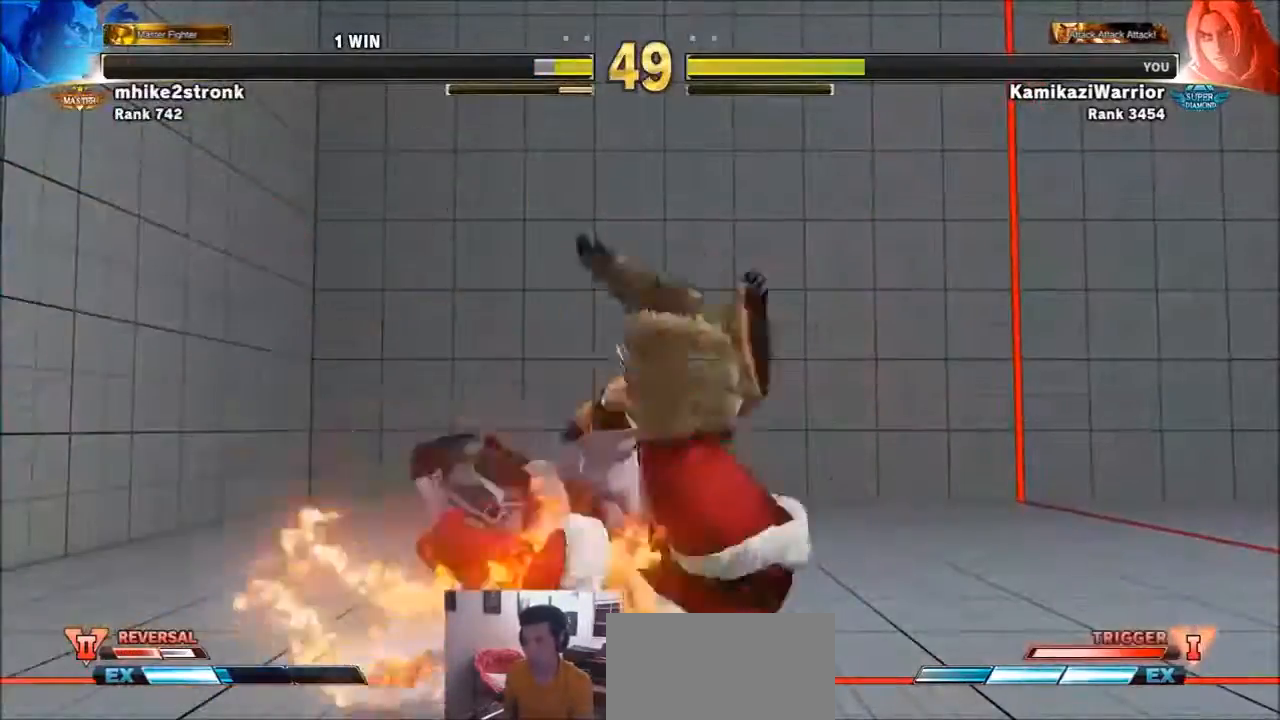
{"buttons": [], "left_stick": "center", "events": [[66, "CIRCLE", "down"], [66, "R2", "down"], [100, "CROSS", "down"], [200, "CIRCLE", "up"], [200, "CROSS", "up"], [200, "R2", "up"]]}